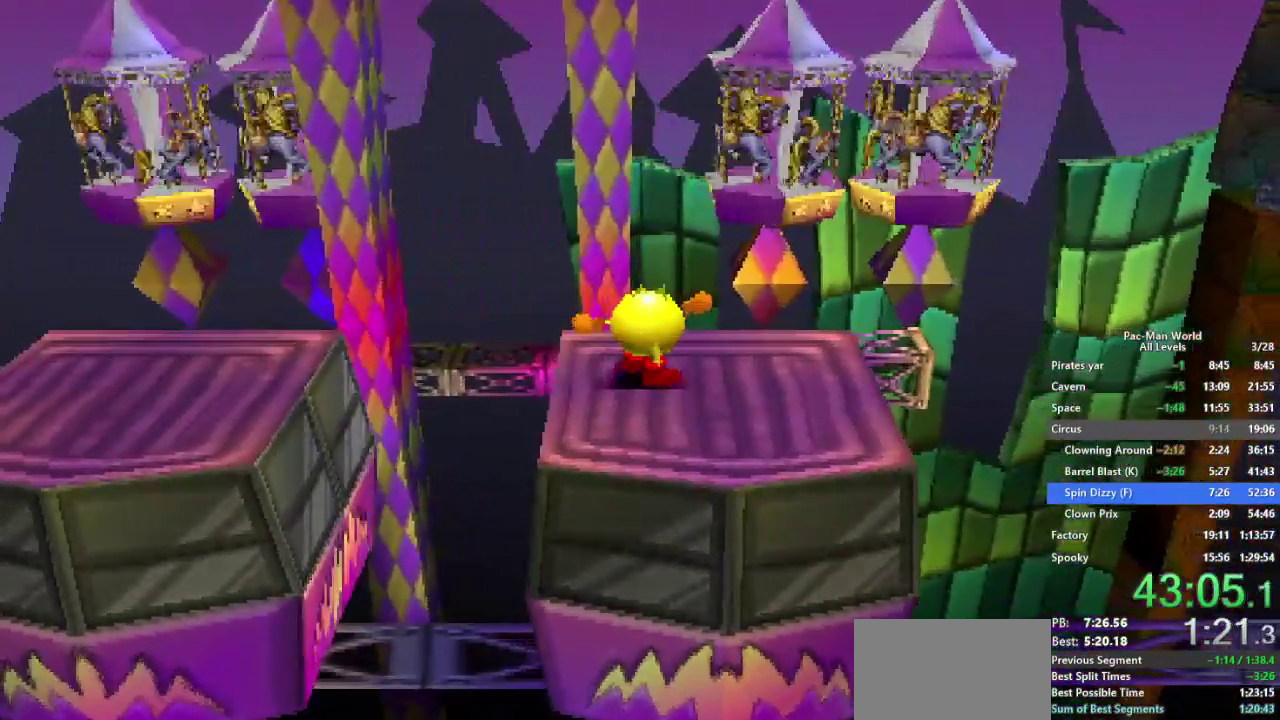
Gameplay with a controller (Xbox layout); each line is a JSON object with the inputs held at the frame after it. "events" lists button and stick changes between this image and that frame as [ms after this image, input, new state], when the widget could be followed in between. Not read: A B HOME L2 L3 R2 R3 SELECT START X Y.
{"buttons": [], "left_stick": "center", "right_stick": "center", "events": [[417, "left_stick", "center"]]}
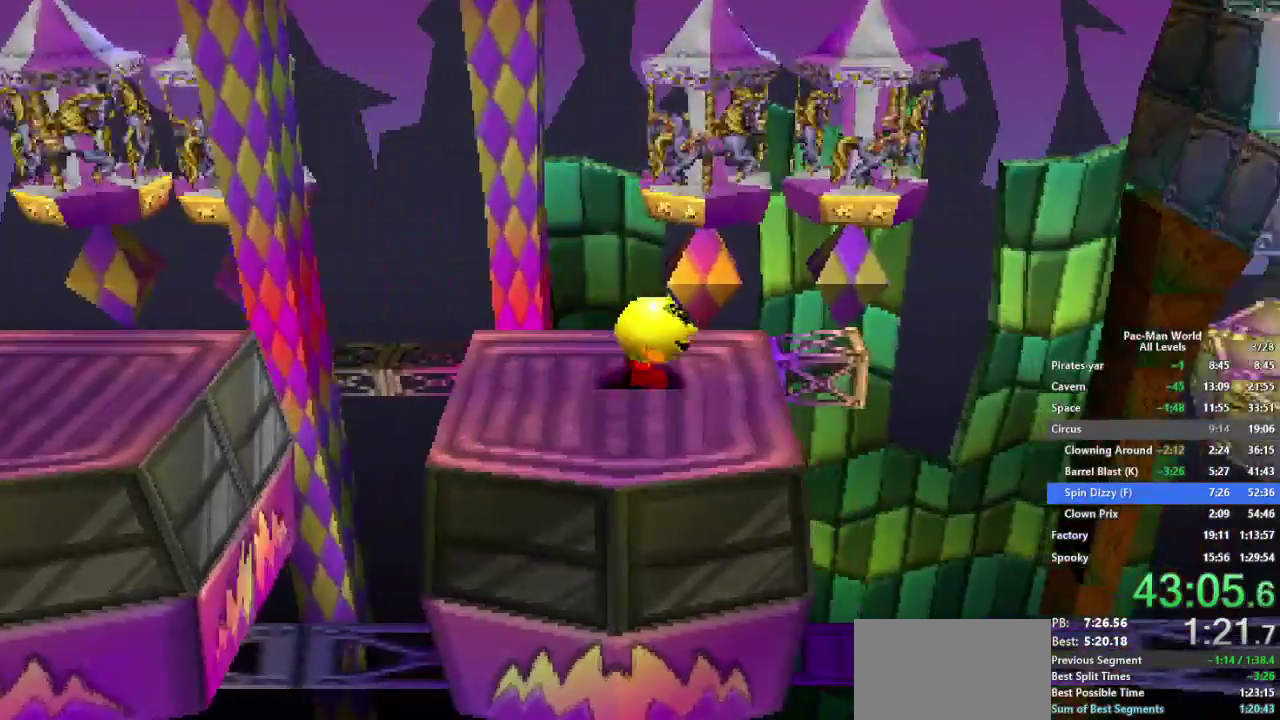
{"buttons": [], "left_stick": "center", "right_stick": "center", "events": [[133, "left_stick", "right"], [250, "left_stick", "center"]]}
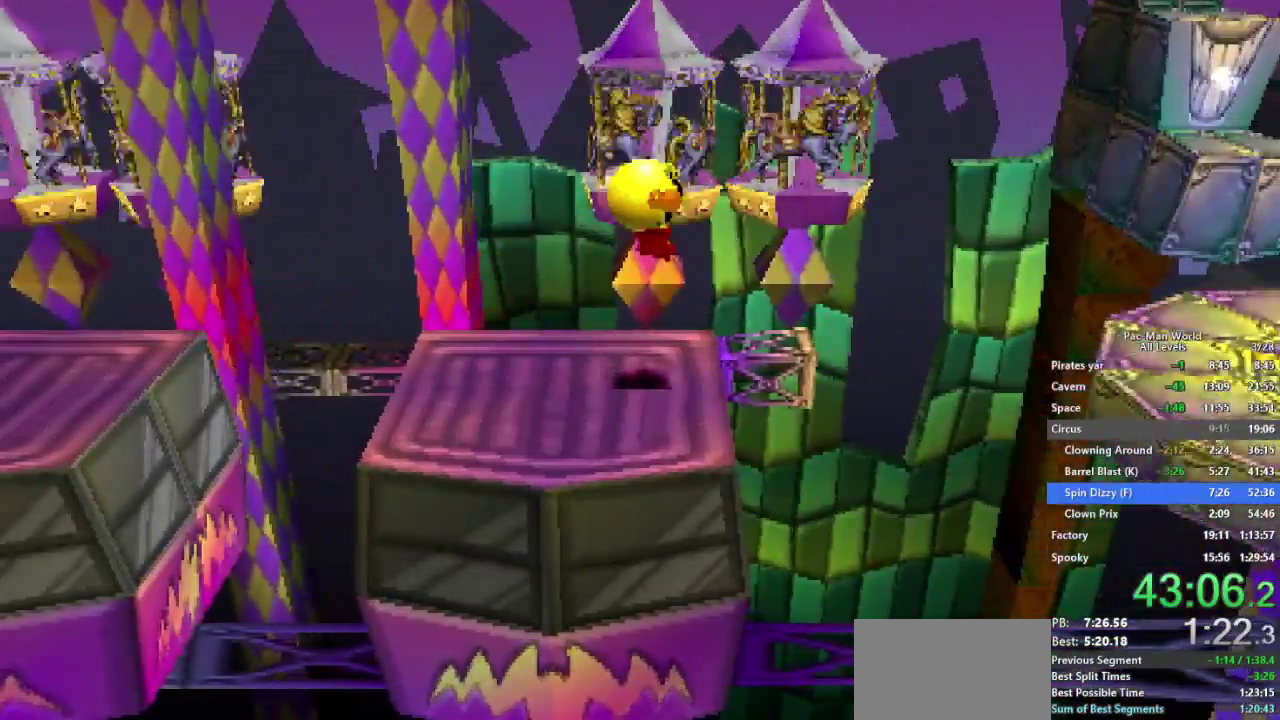
{"buttons": [], "left_stick": "down-right", "right_stick": "center", "events": [[83, "left_stick", "up-right"], [250, "left_stick", "down-right"]]}
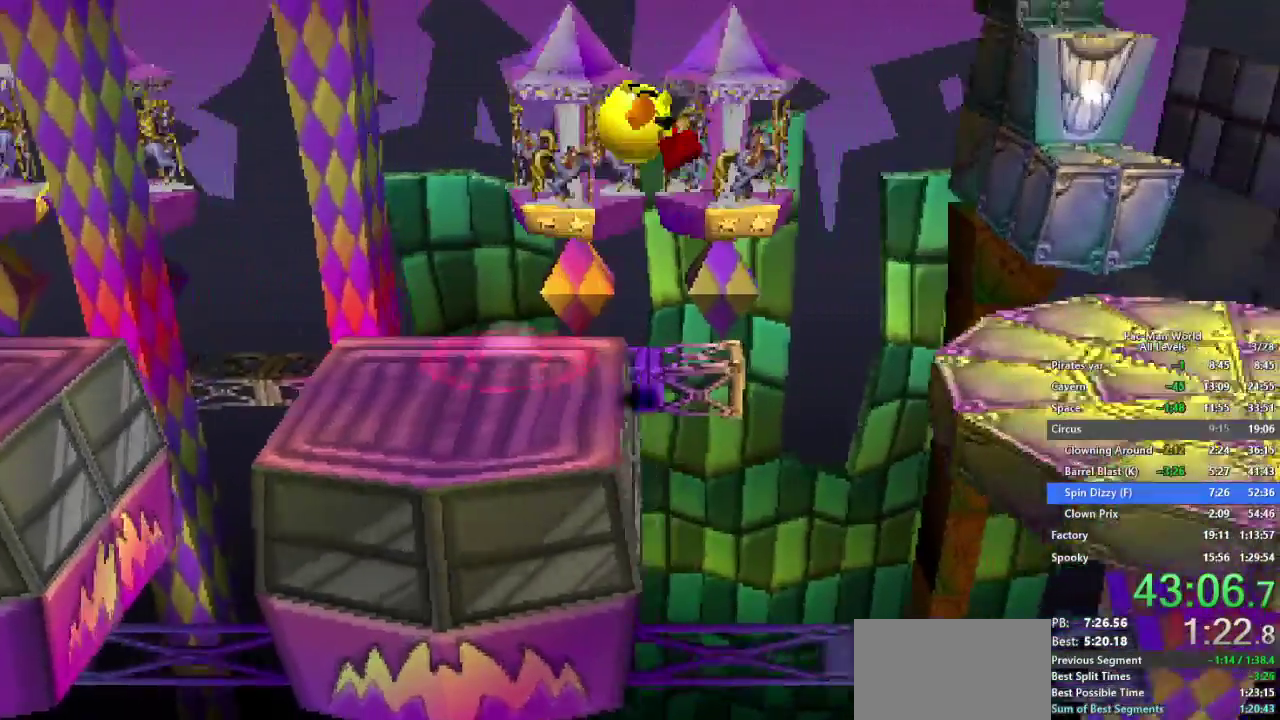
{"buttons": [], "left_stick": "down", "right_stick": "center"}
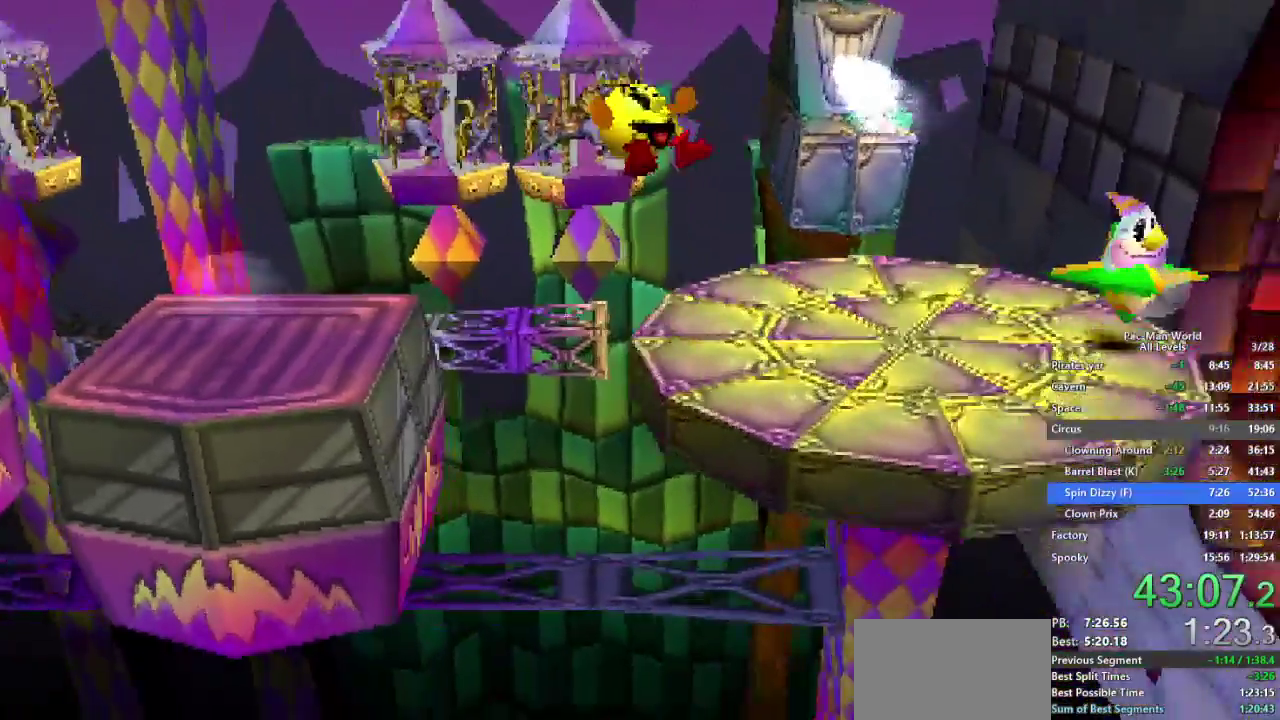
{"buttons": [], "left_stick": "up-right", "right_stick": "center", "events": [[50, "left_stick", "center"], [283, "left_stick", "up-right"]]}
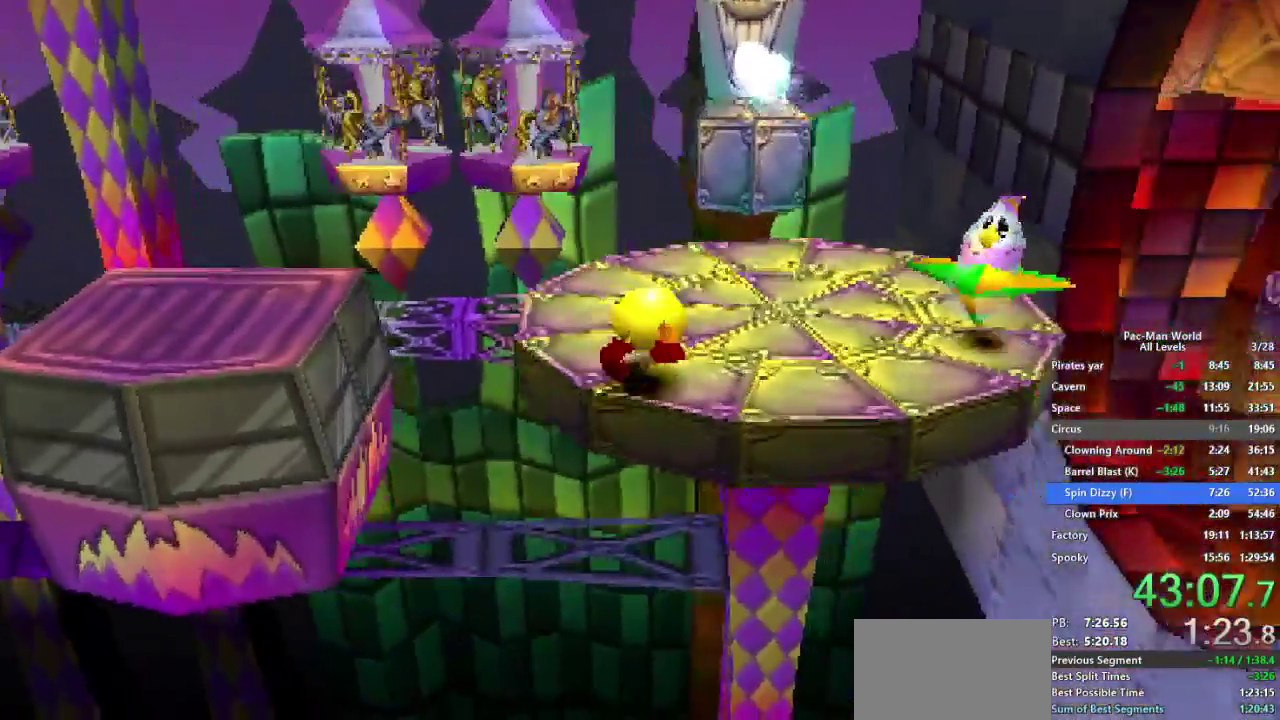
{"buttons": [], "left_stick": "left", "right_stick": "center", "events": [[50, "left_stick", "right"], [133, "left_stick", "up-right"], [350, "left_stick", "center"], [450, "left_stick", "left"]]}
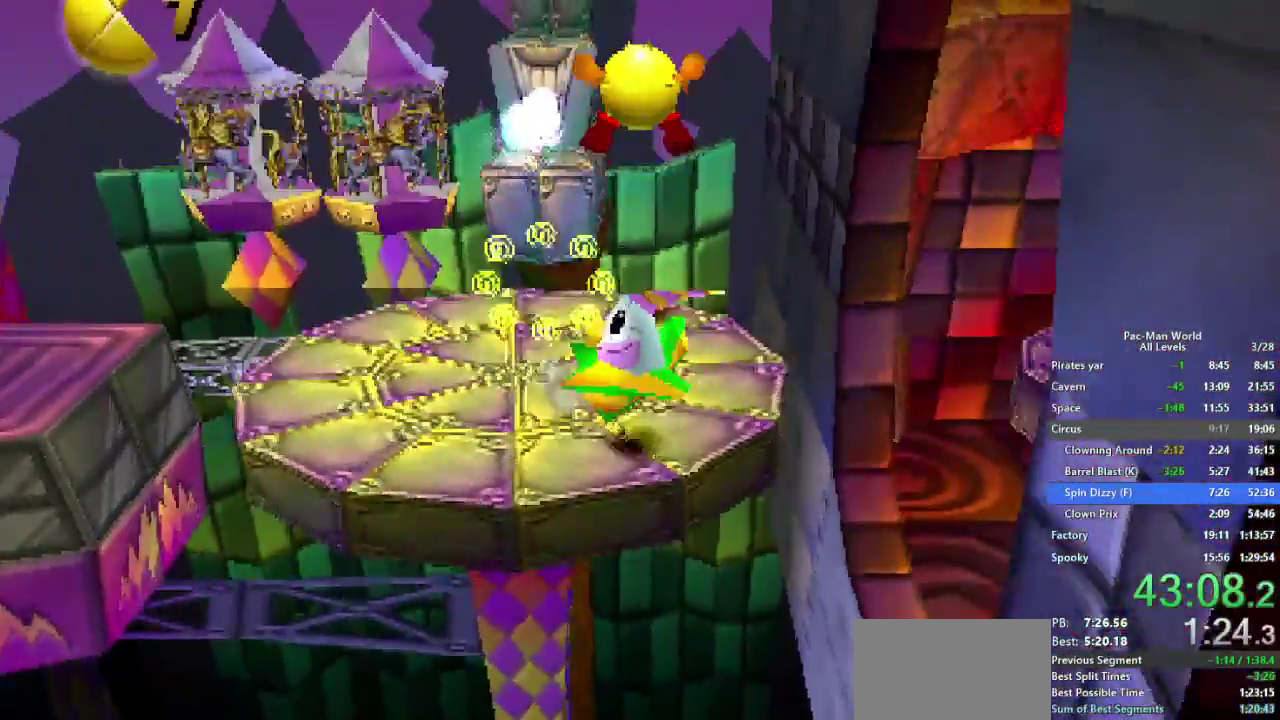
{"buttons": [], "left_stick": "center", "right_stick": "center", "events": [[33, "left_stick", "down-left"], [100, "left_stick", "left"], [217, "left_stick", "up-left"], [267, "left_stick", "up"], [383, "left_stick", "up-right"], [467, "left_stick", "center"]]}
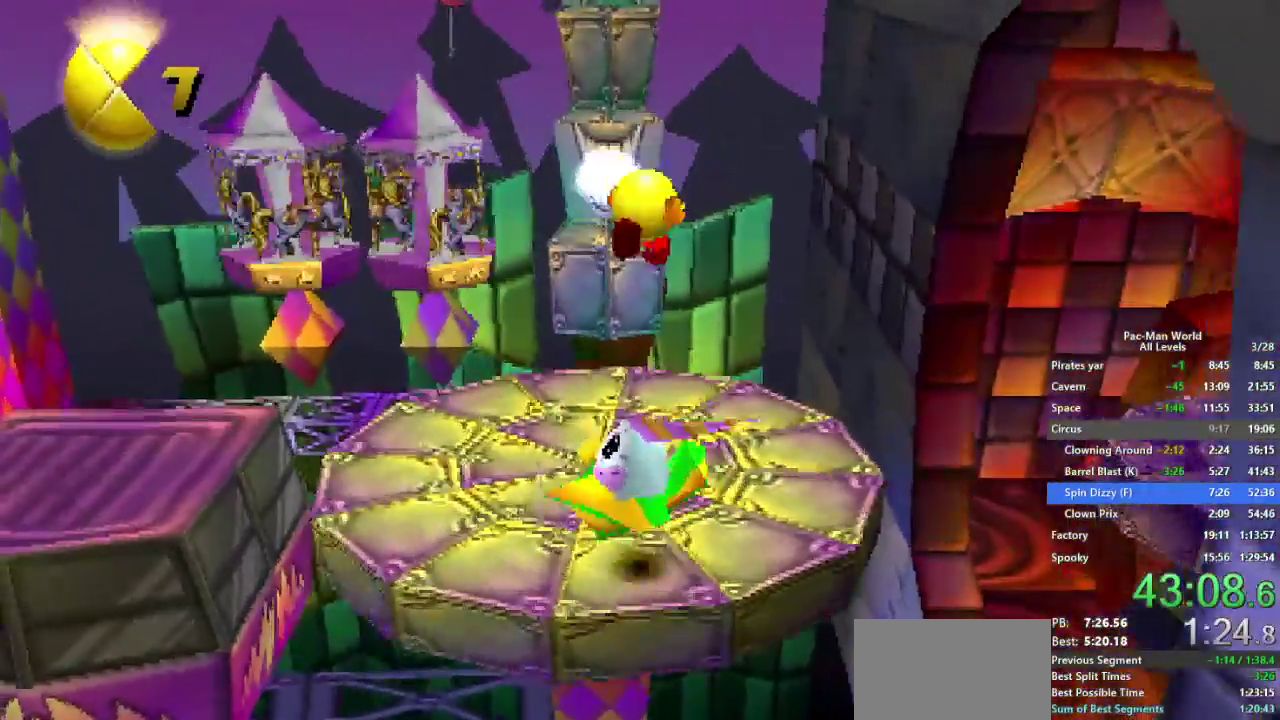
{"buttons": [], "left_stick": "down-right", "right_stick": "center", "events": [[100, "left_stick", "left"], [167, "left_stick", "down-left"], [233, "left_stick", "center"], [317, "left_stick", "down-left"], [467, "left_stick", "down-right"]]}
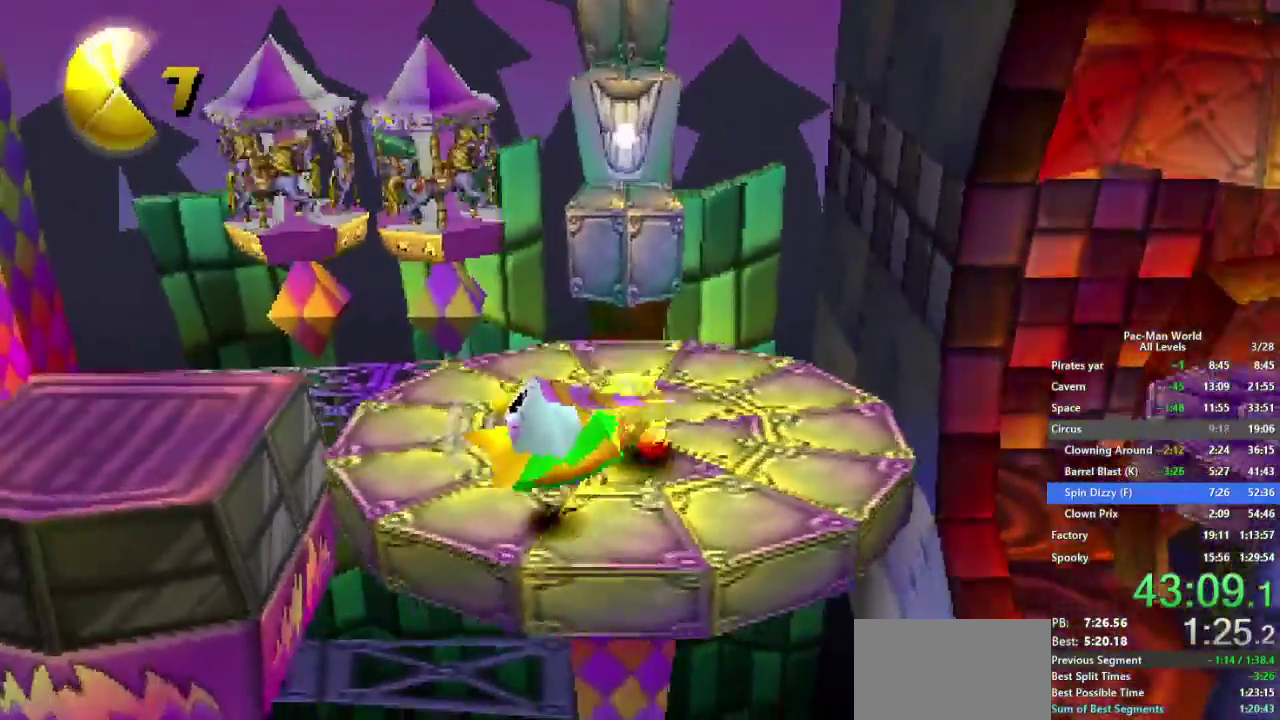
{"buttons": [], "left_stick": "down-right", "right_stick": "center", "events": [[83, "left_stick", "right"], [383, "left_stick", "left"], [483, "left_stick", "down-right"]]}
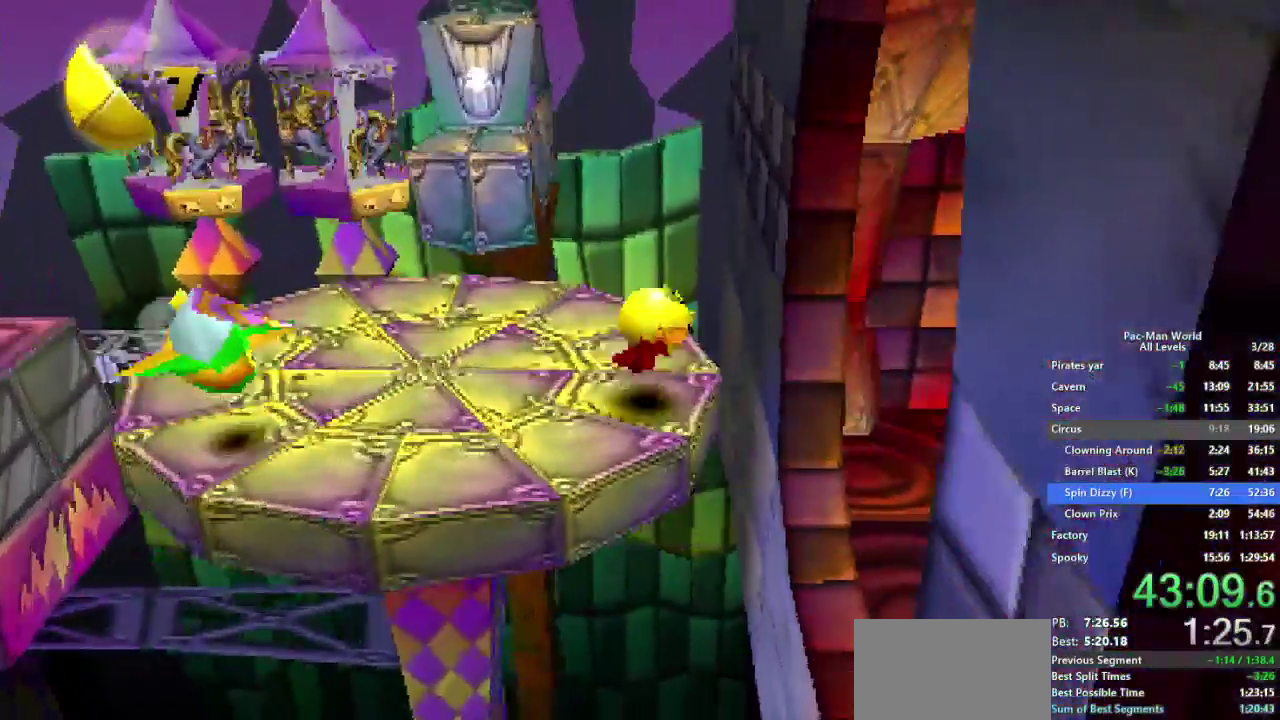
{"buttons": [], "left_stick": "right", "right_stick": "center", "events": [[267, "left_stick", "up-right"], [333, "left_stick", "right"], [383, "left_stick", "down-right"], [467, "left_stick", "right"]]}
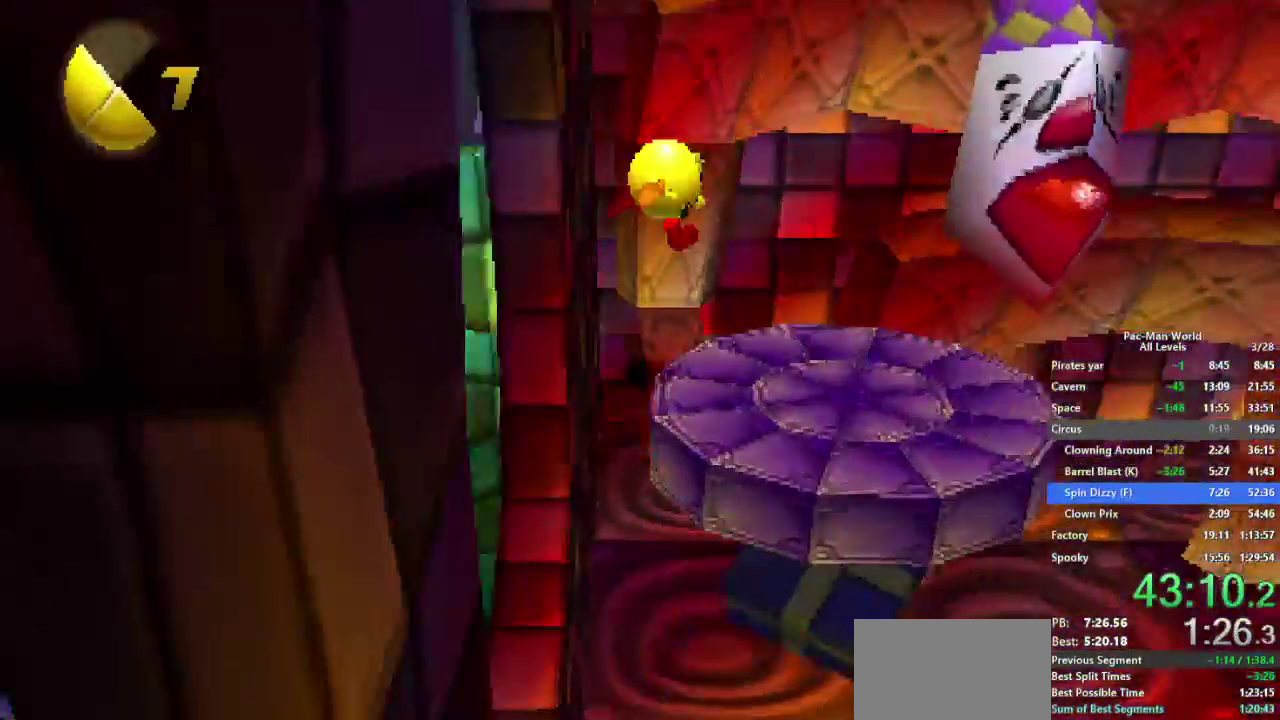
{"buttons": [], "left_stick": "down-right", "right_stick": "center"}
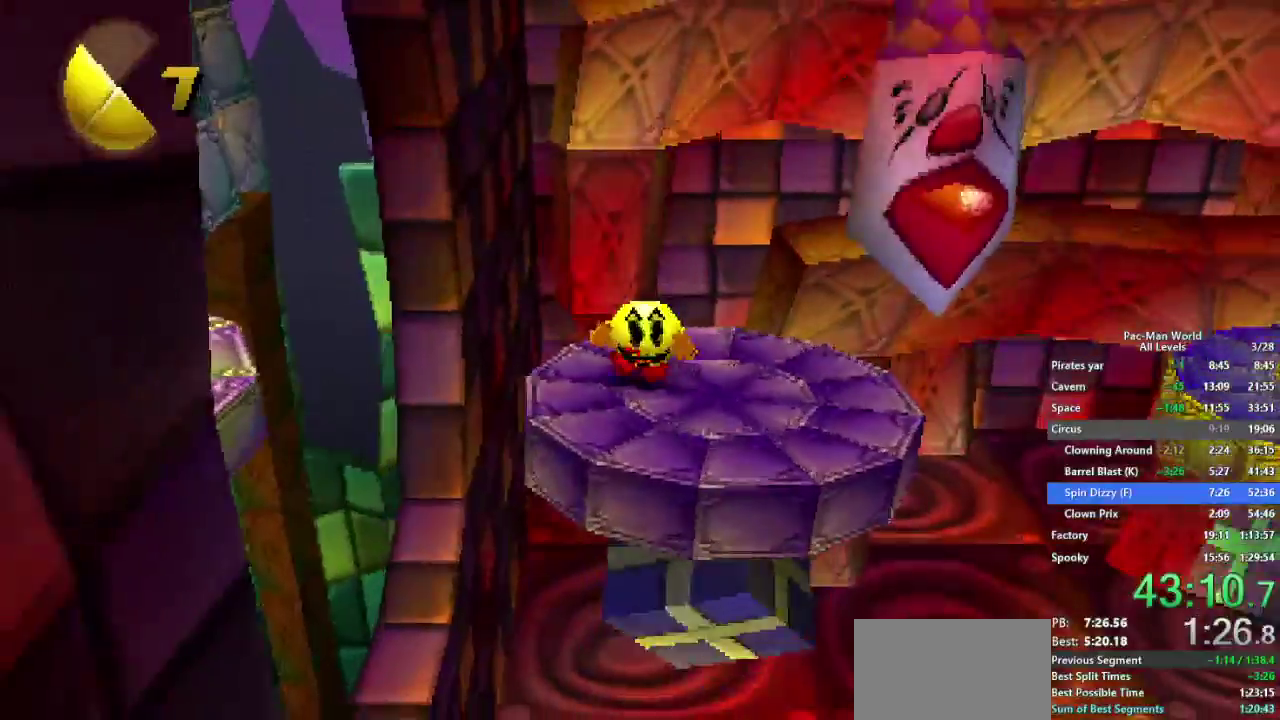
{"buttons": [], "left_stick": "down-right", "right_stick": "center"}
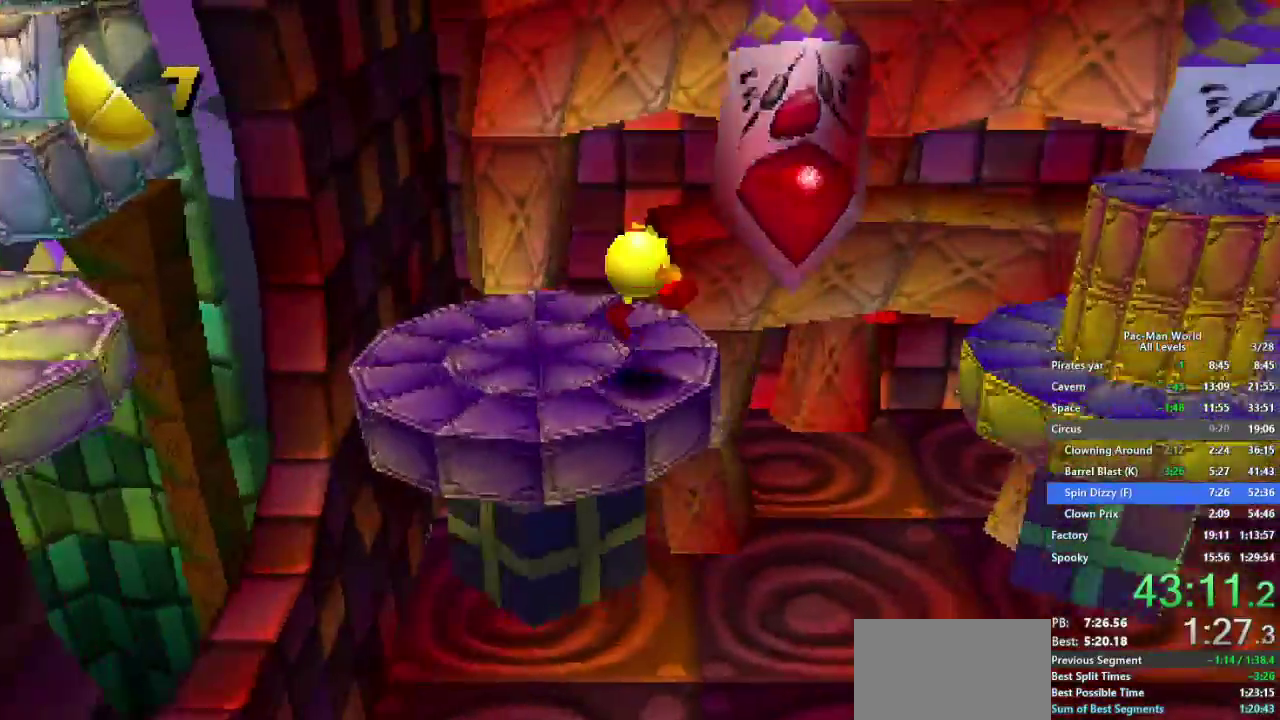
{"buttons": [], "left_stick": "right", "right_stick": "center", "events": [[100, "left_stick", "up-right"], [167, "left_stick", "right"], [217, "left_stick", "down-right"], [267, "left_stick", "right"]]}
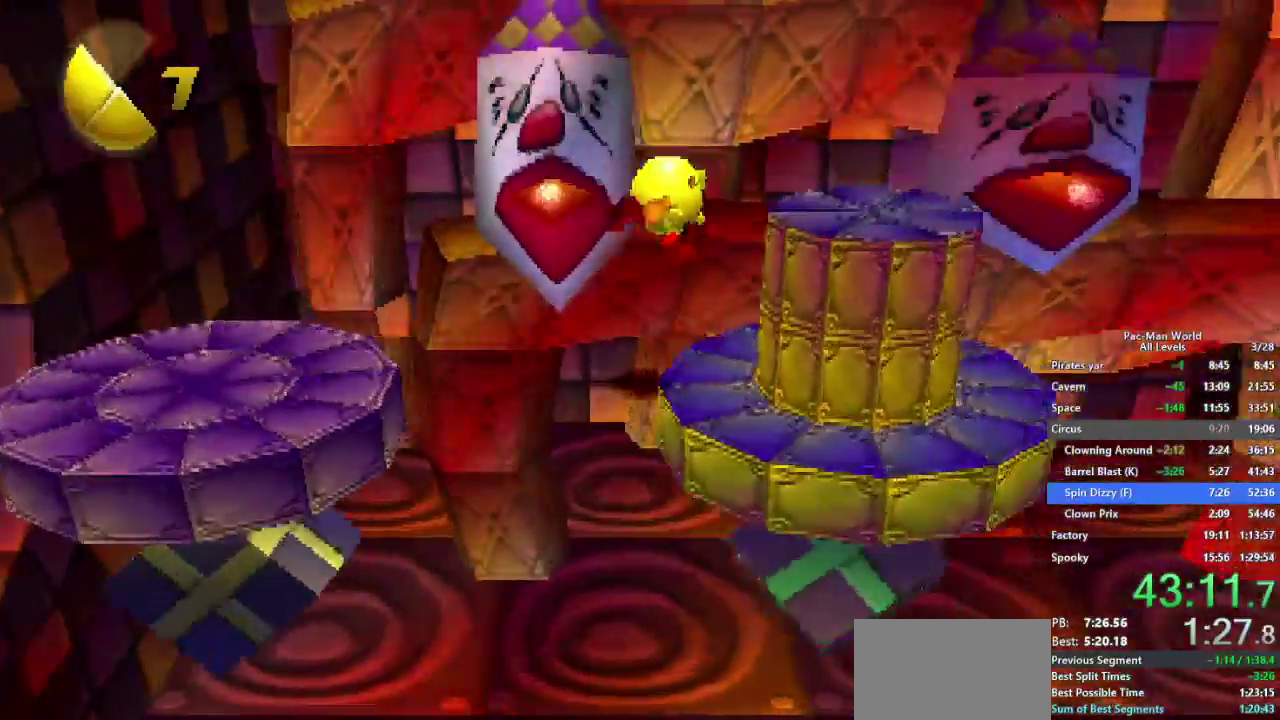
{"buttons": [], "left_stick": "right", "right_stick": "center", "events": [[83, "left_stick", "center"], [350, "left_stick", "right"]]}
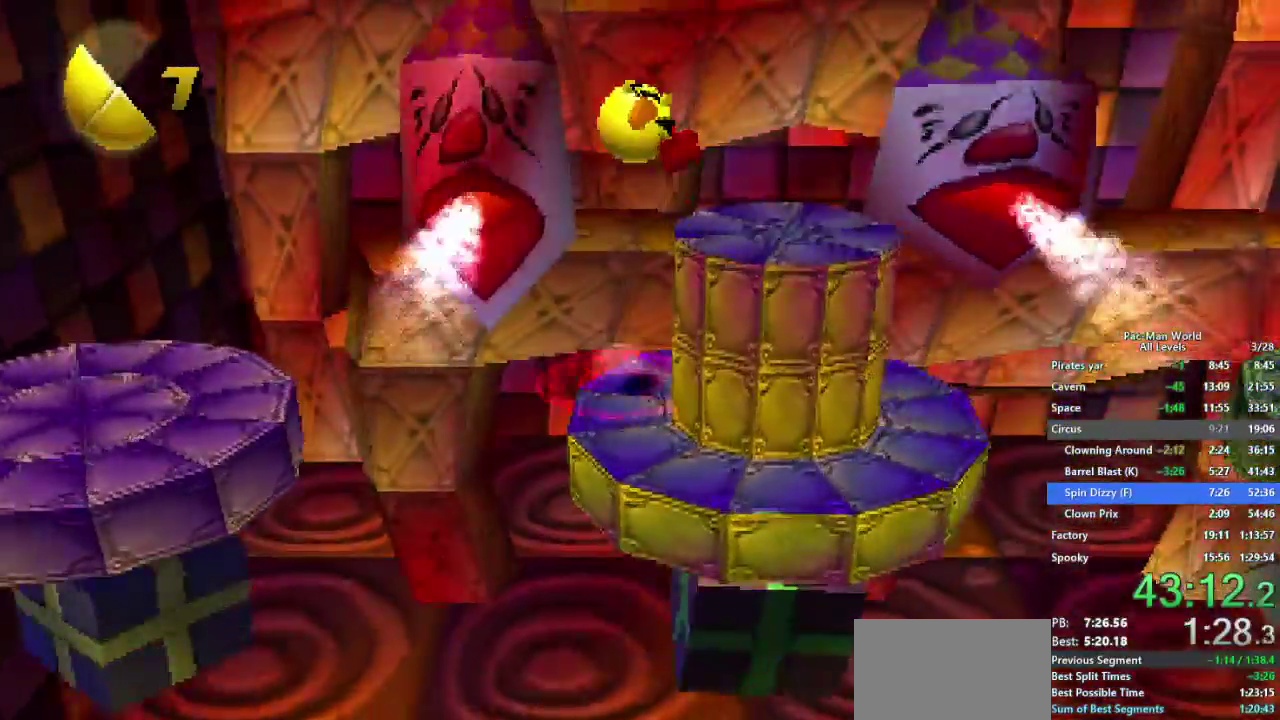
{"buttons": [], "left_stick": "up-right", "right_stick": "center", "events": [[183, "left_stick", "center"], [500, "left_stick", "up-right"]]}
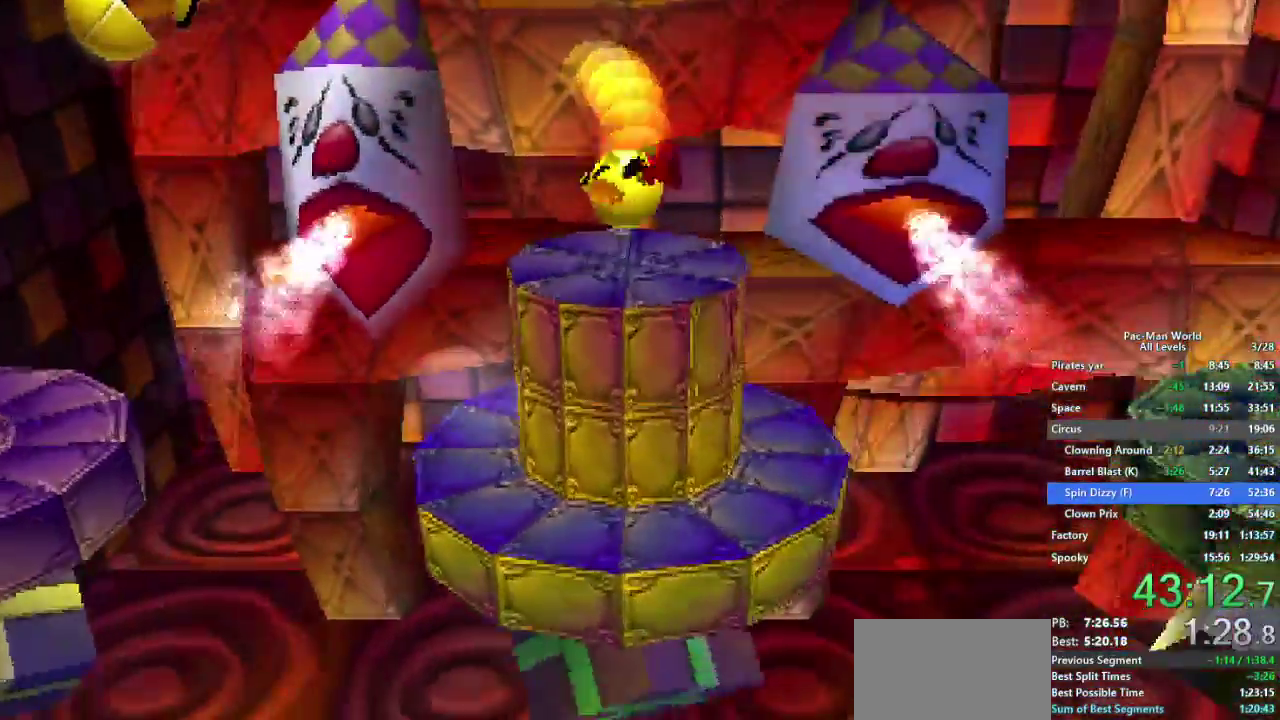
{"buttons": [], "left_stick": "down-right", "right_stick": "center", "events": [[117, "left_stick", "down-right"], [350, "left_stick", "down-left"], [450, "left_stick", "down-right"]]}
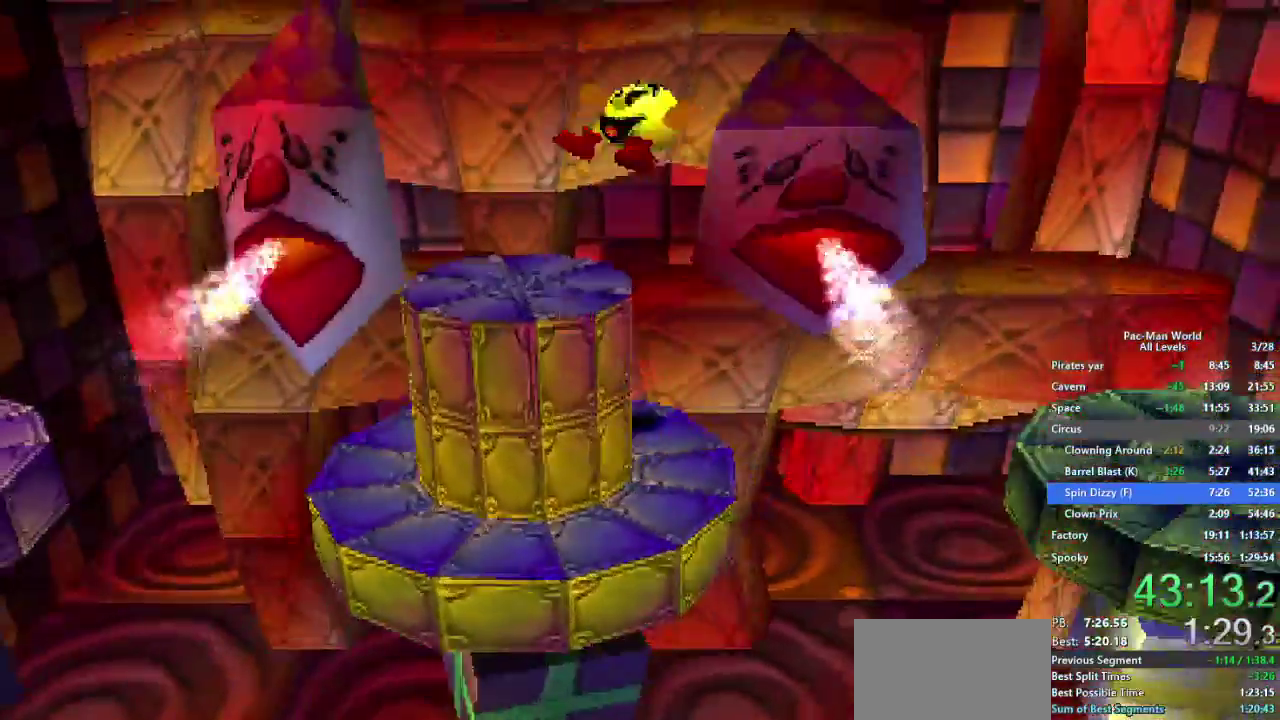
{"buttons": [], "left_stick": "right", "right_stick": "center", "events": [[67, "left_stick", "left"], [317, "left_stick", "center"], [417, "left_stick", "up"], [500, "left_stick", "right"]]}
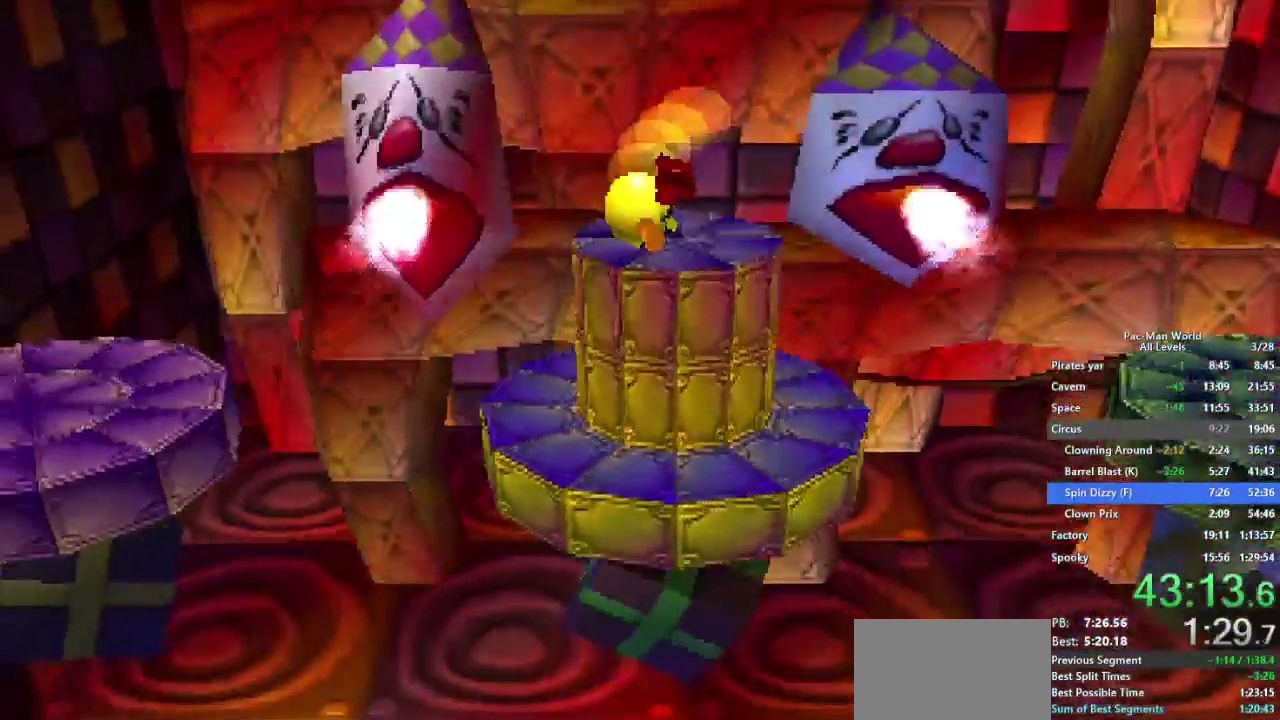
{"buttons": [], "left_stick": "down-right", "right_stick": "center", "events": [[33, "left_stick", "down-right"], [367, "left_stick", "up-right"], [450, "left_stick", "down-right"]]}
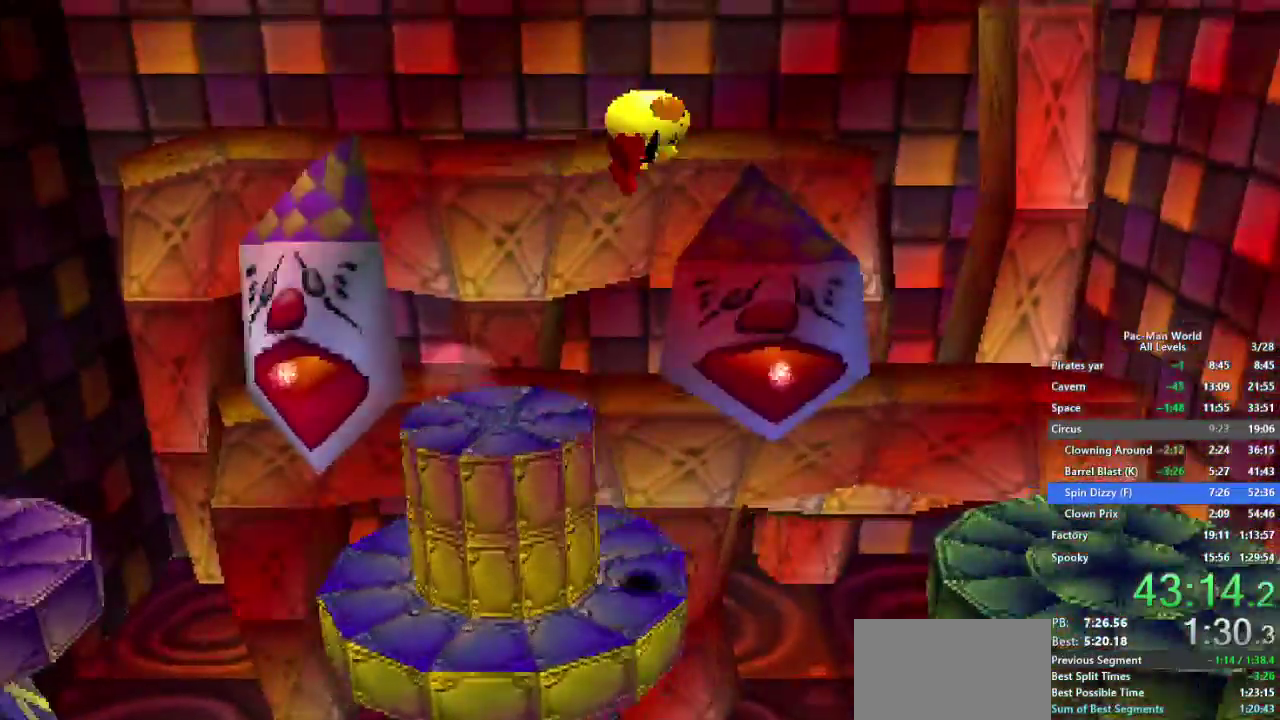
{"buttons": [], "left_stick": "down-right", "right_stick": "center", "events": [[50, "left_stick", "up-right"], [117, "left_stick", "down-right"], [233, "left_stick", "up-right"], [317, "left_stick", "down-right"]]}
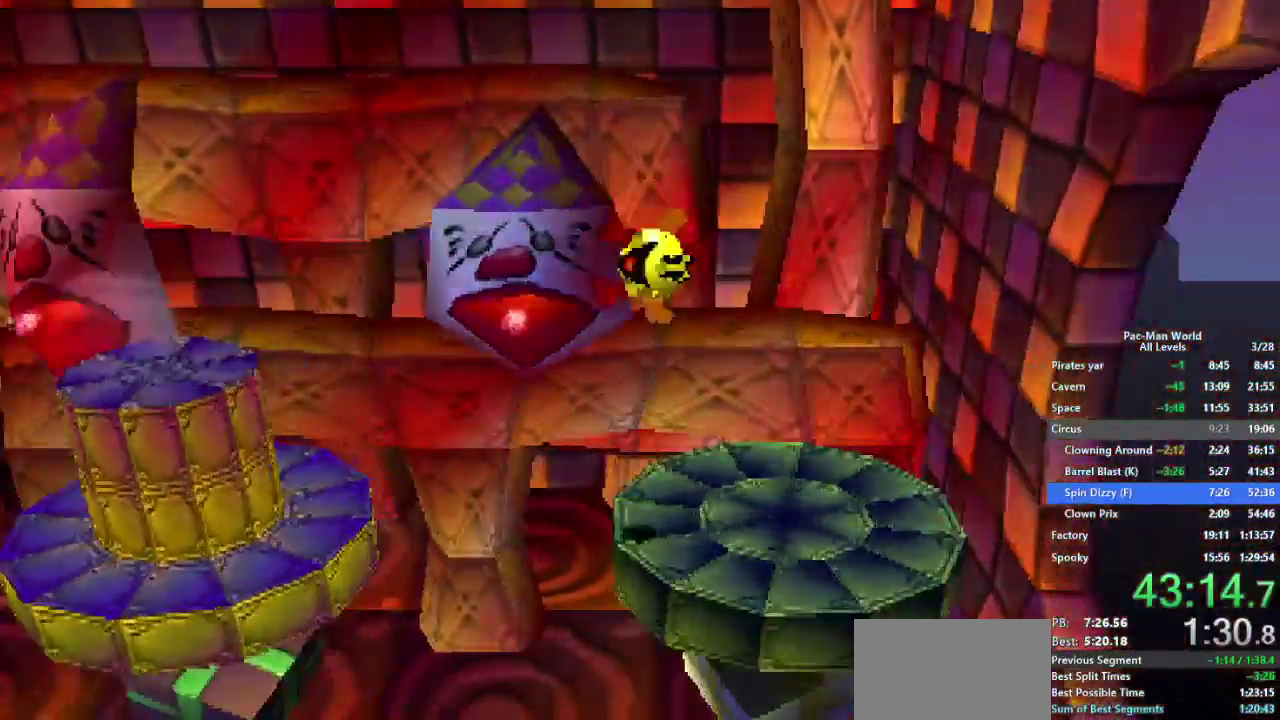
{"buttons": [], "left_stick": "up-left", "right_stick": "center", "events": [[50, "left_stick", "center"], [367, "left_stick", "up"], [450, "left_stick", "up-left"]]}
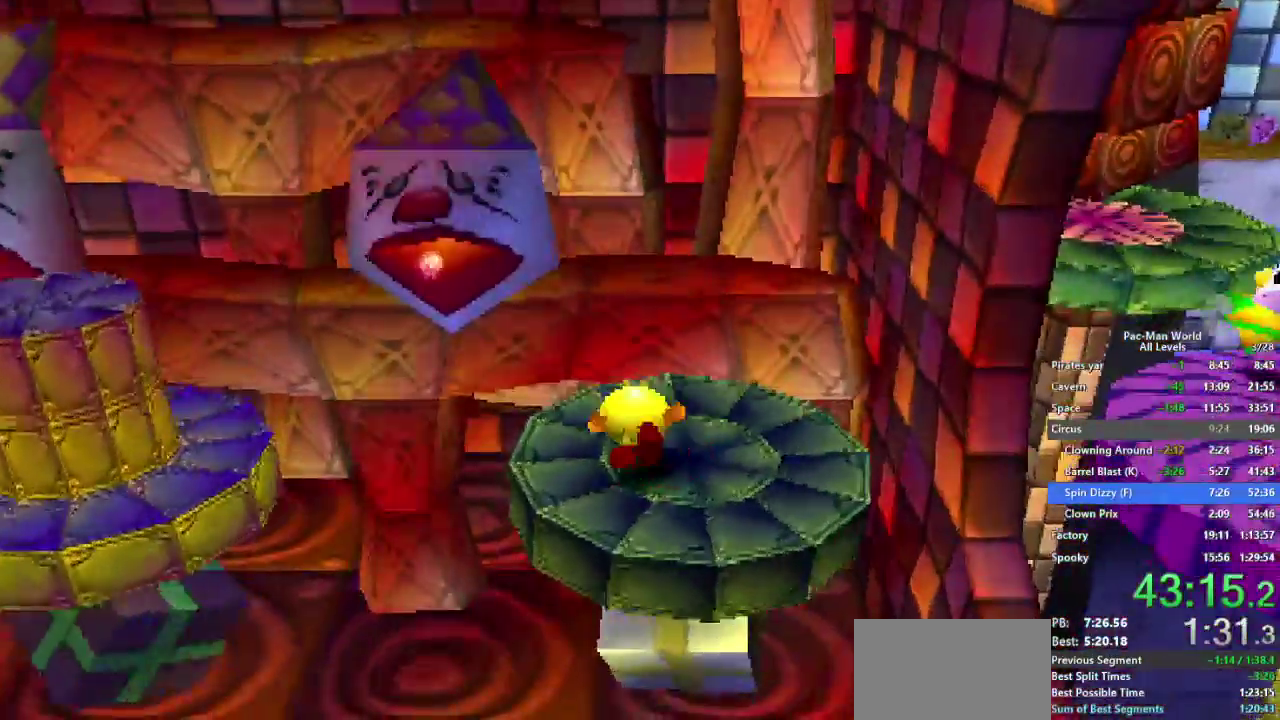
{"buttons": ["L1"], "left_stick": "down-right", "right_stick": "center", "events": [[50, "left_stick", "up-right"], [133, "left_stick", "right"], [333, "left_stick", "down-right"], [400, "left_stick", "up-left"], [450, "left_stick", "down-right"], [500, "L1", "down"]]}
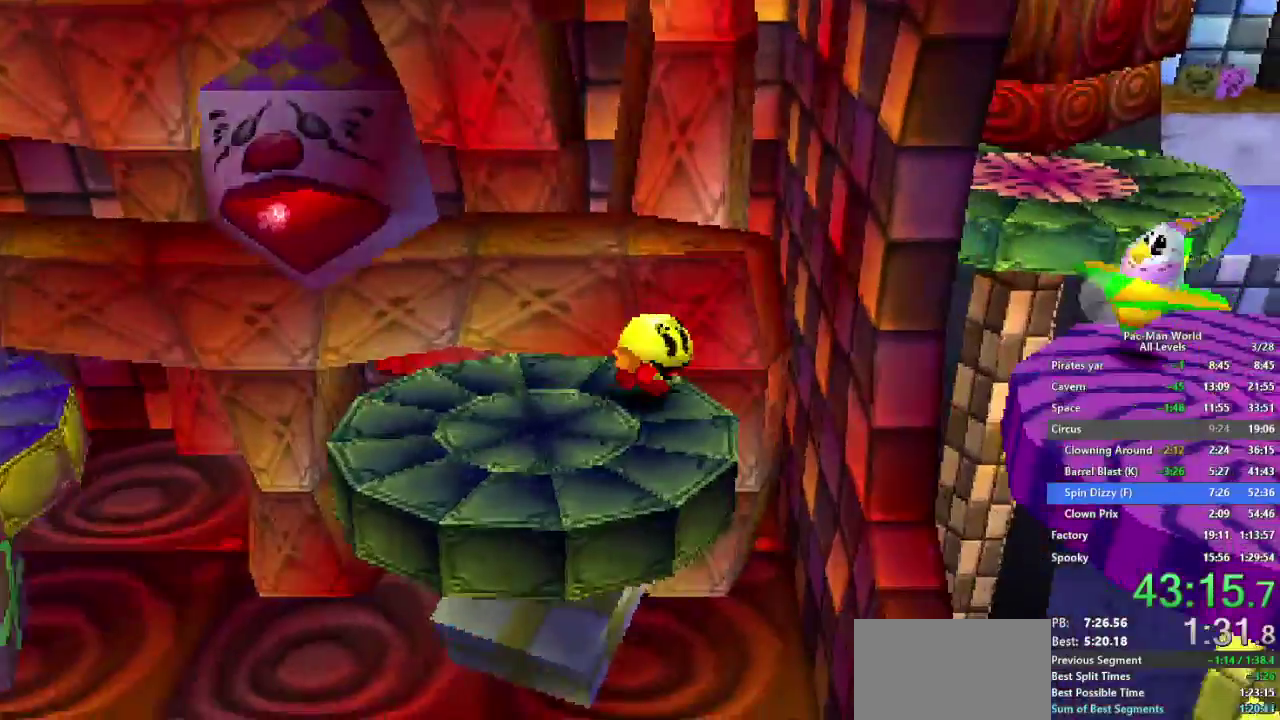
{"buttons": ["L1"], "left_stick": "right", "right_stick": "center"}
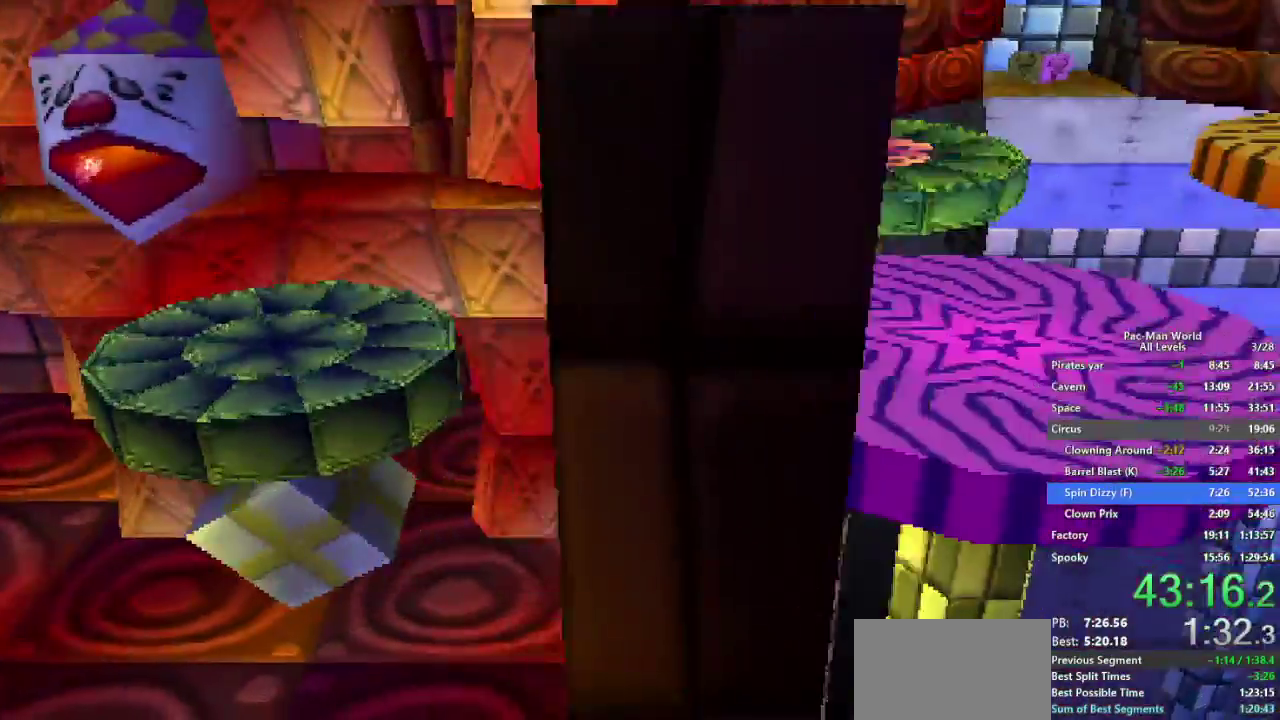
{"buttons": [], "left_stick": "up-right", "right_stick": "center", "events": [[217, "L1", "up"], [317, "left_stick", "up-right"]]}
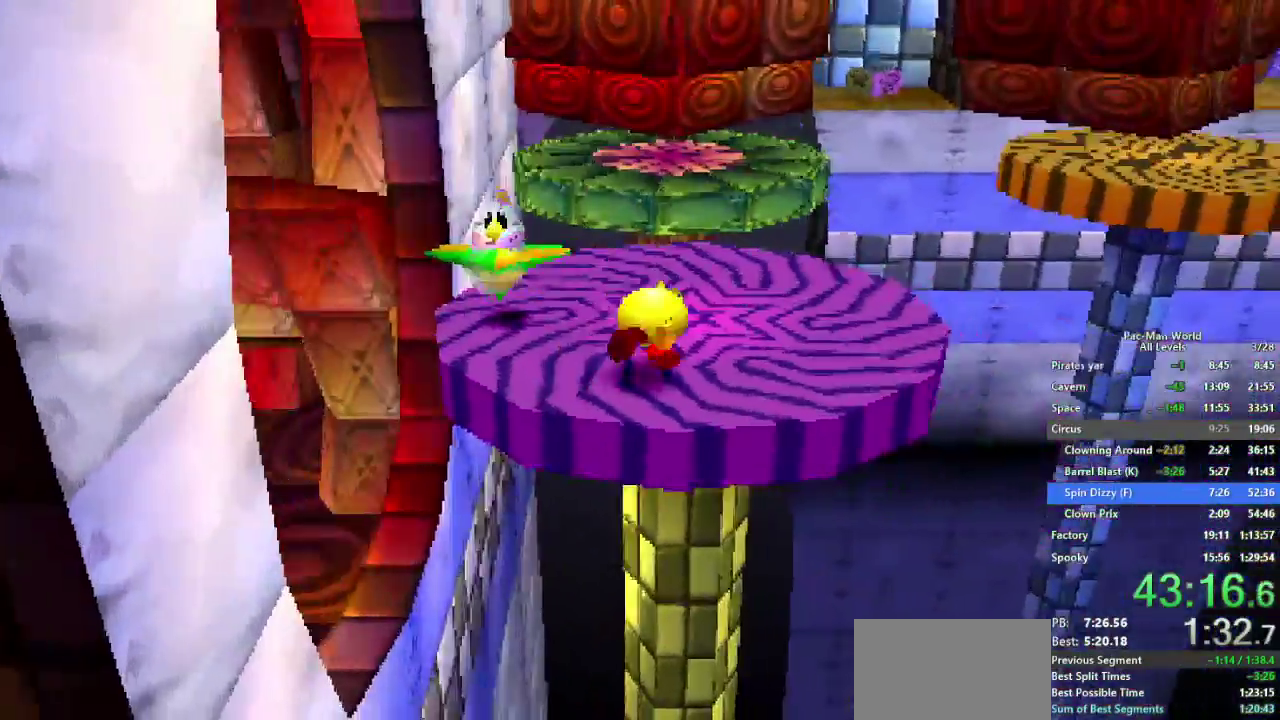
{"buttons": [], "left_stick": "up", "right_stick": "center", "events": [[283, "left_stick", "up-left"], [483, "left_stick", "up"]]}